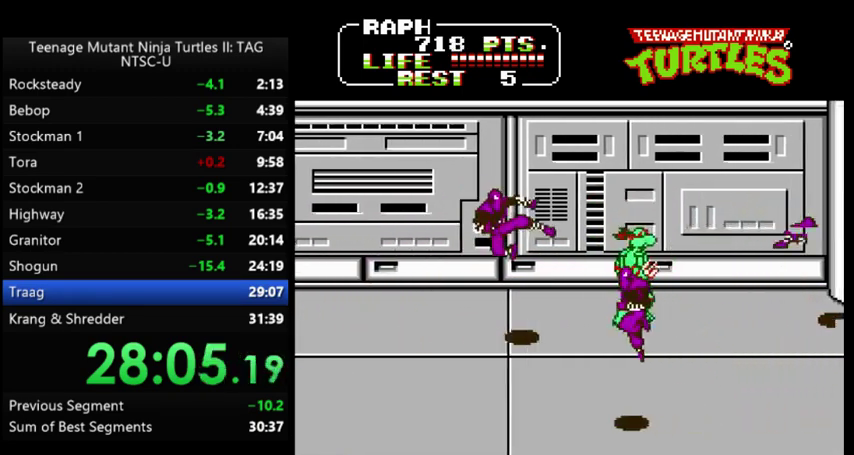
Gameplay with a controller (Nintendo layout); each line is a JSON object with the inputs held at the frame after it. "events" lists button and stick changes between this image and that frame as [ms after this image, input, new state], when the widget could be followed in between. Not read: L3 R3 left_stick right_stick.
{"buttons": ["DPAD_RIGHT"], "events": [[167, "A", "down"], [200, "DPAD_LEFT", "down"], [200, "DPAD_RIGHT", "up"], [233, "B", "down"], [267, "A", "up"], [300, "B", "up"], [333, "DPAD_LEFT", "up"], [500, "DPAD_RIGHT", "down"]]}
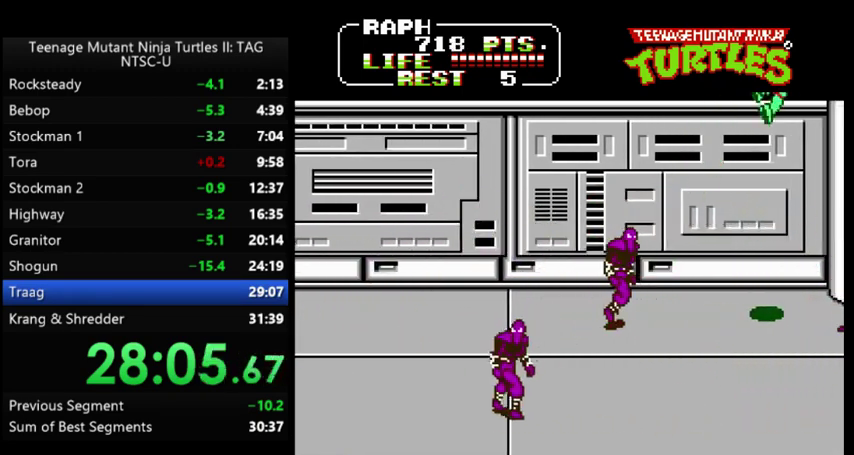
{"buttons": ["DPAD_DOWN", "DPAD_LEFT"], "events": [[33, "DPAD_RIGHT", "up"], [433, "DPAD_DOWN", "down"], [433, "DPAD_LEFT", "down"]]}
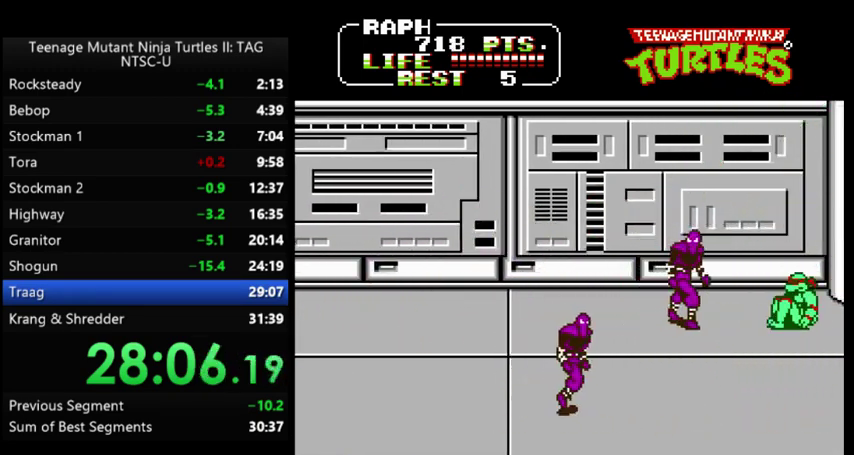
{"buttons": ["DPAD_DOWN", "DPAD_RIGHT"]}
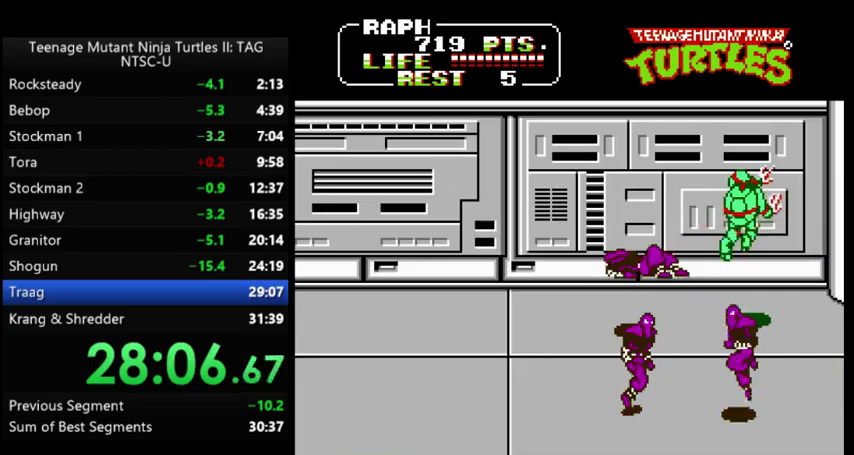
{"buttons": ["DPAD_DOWN", "DPAD_RIGHT"], "events": []}
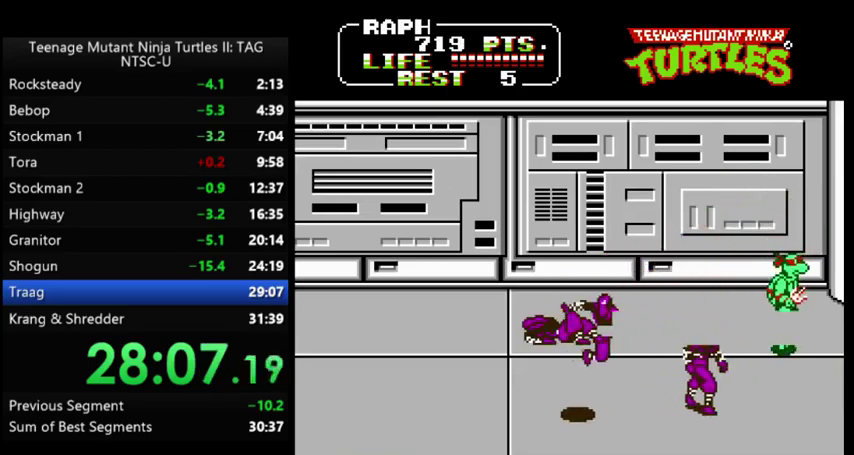
{"buttons": ["DPAD_LEFT"]}
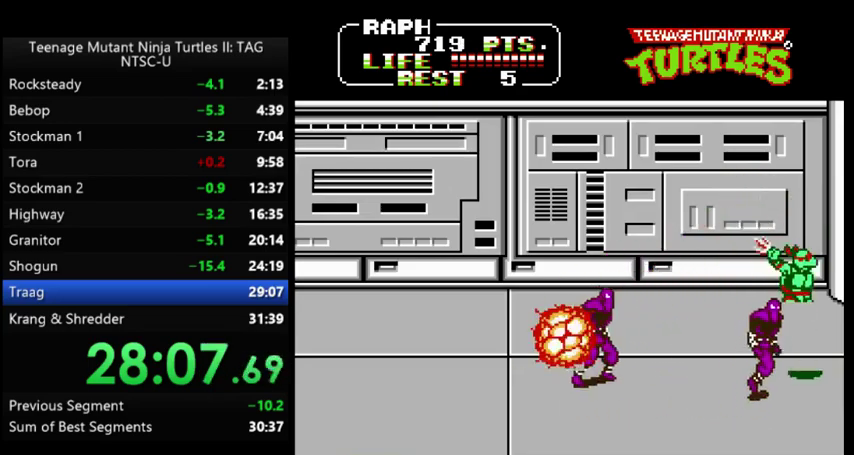
{"buttons": ["A", "DPAD_LEFT"], "events": [[133, "DPAD_LEFT", "up"], [300, "DPAD_LEFT", "down"], [500, "A", "down"]]}
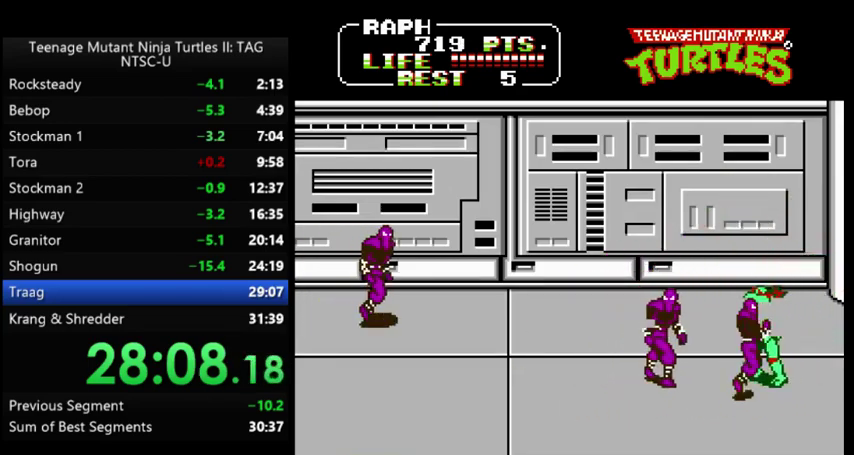
{"buttons": ["DPAD_UP", "DPAD_RIGHT"]}
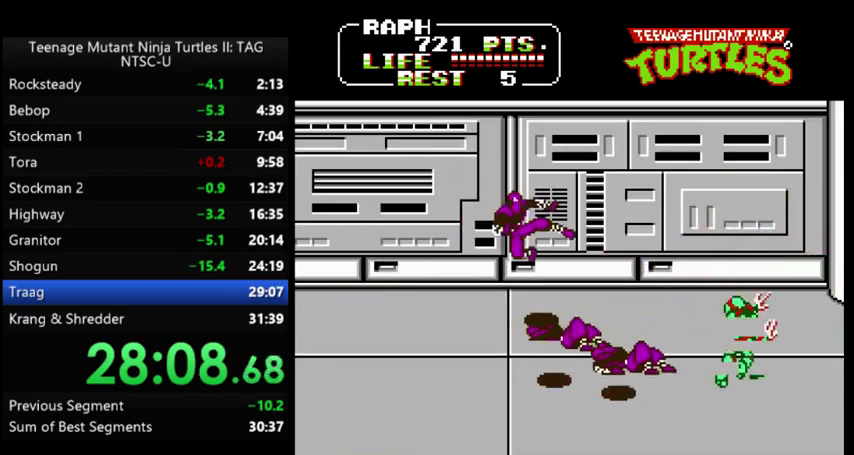
{"buttons": ["DPAD_UP", "DPAD_LEFT"], "events": [[167, "DPAD_RIGHT", "up"], [200, "DPAD_LEFT", "down"]]}
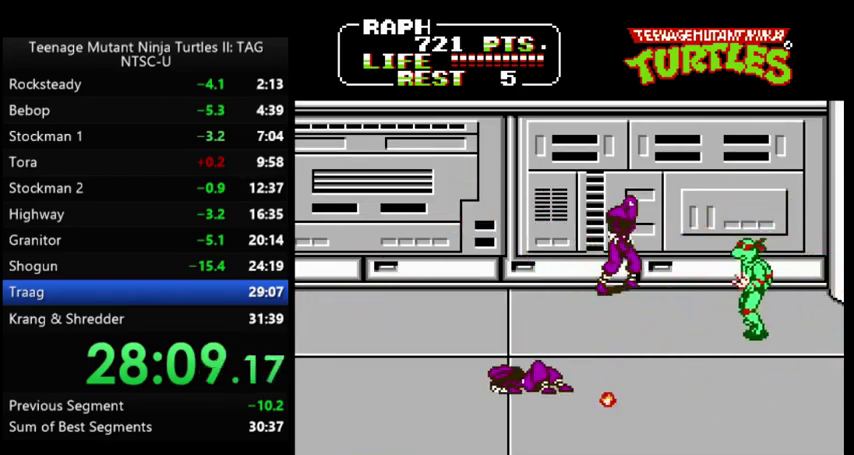
{"buttons": ["DPAD_RIGHT"], "events": [[200, "A", "down"], [200, "B", "down"], [267, "DPAD_UP", "up"], [300, "A", "up"], [300, "B", "up"], [300, "DPAD_LEFT", "up"], [467, "DPAD_RIGHT", "down"]]}
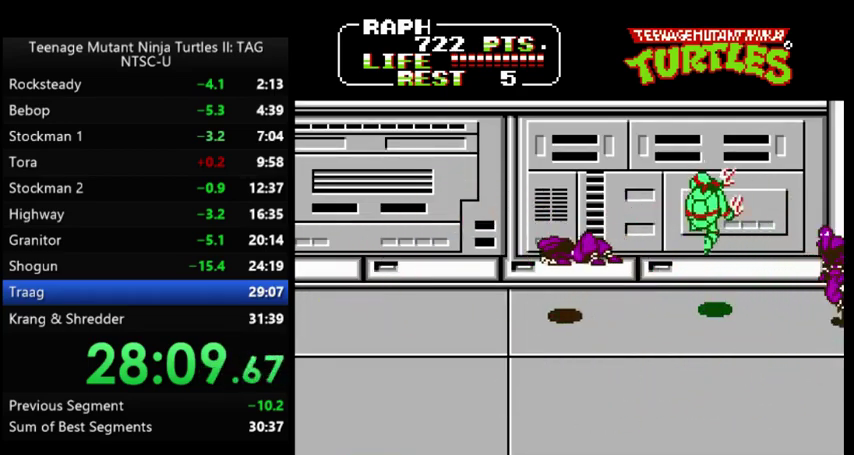
{"buttons": ["DPAD_DOWN", "DPAD_RIGHT"], "events": [[67, "DPAD_DOWN", "down"], [233, "DPAD_RIGHT", "up"], [267, "DPAD_LEFT", "down"], [300, "A", "down"], [300, "B", "down"], [333, "DPAD_DOWN", "up"], [367, "A", "up"], [400, "B", "up"], [400, "DPAD_LEFT", "up"], [500, "DPAD_DOWN", "down"], [500, "DPAD_RIGHT", "down"]]}
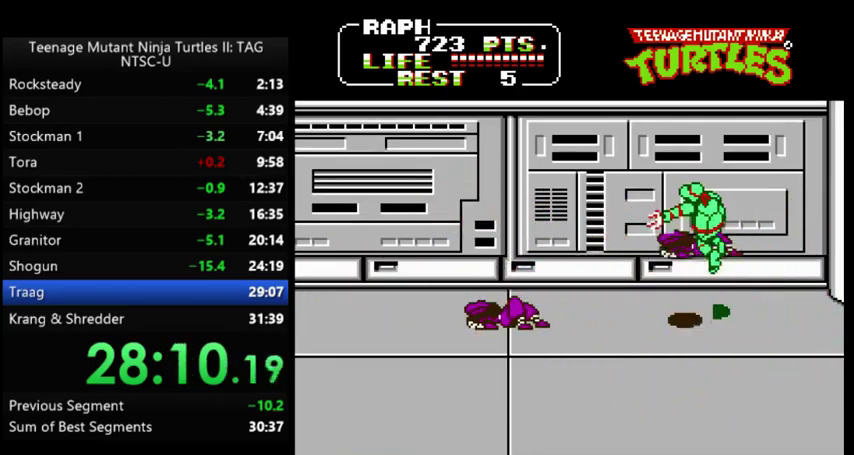
{"buttons": ["DPAD_DOWN", "DPAD_RIGHT"], "events": []}
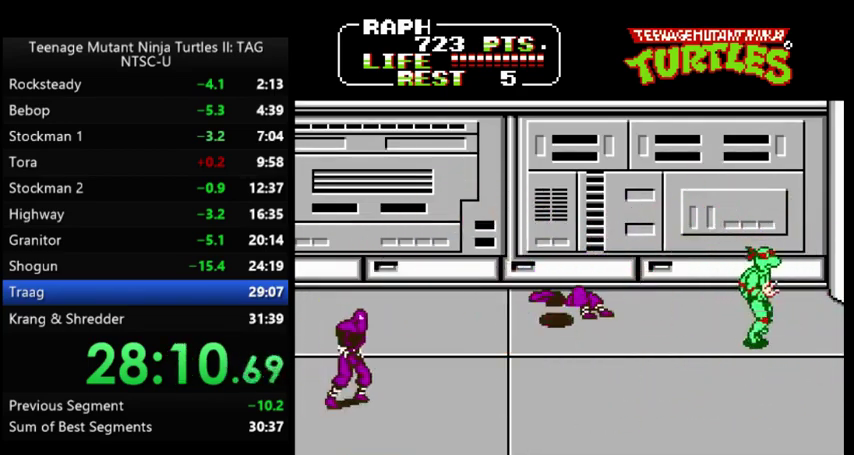
{"buttons": ["DPAD_DOWN", "DPAD_LEFT"], "events": [[67, "DPAD_RIGHT", "up"], [167, "DPAD_LEFT", "down"]]}
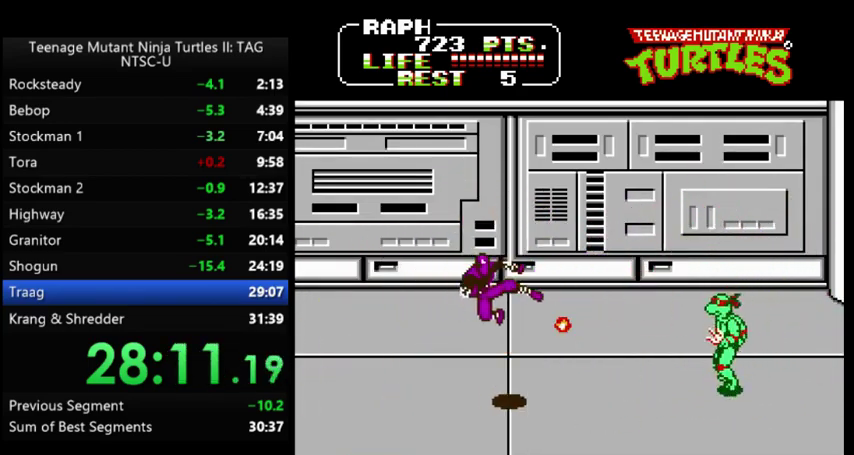
{"buttons": []}
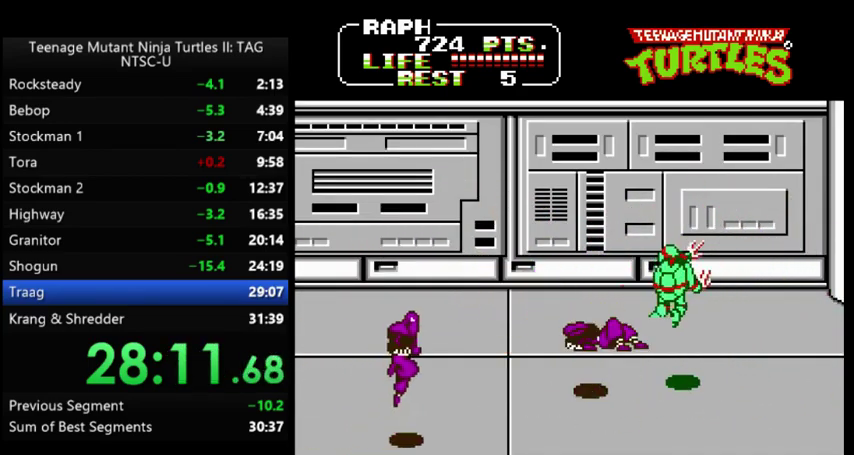
{"buttons": ["DPAD_UP", "DPAD_RIGHT"], "events": [[167, "DPAD_RIGHT", "down"], [167, "DPAD_UP", "down"]]}
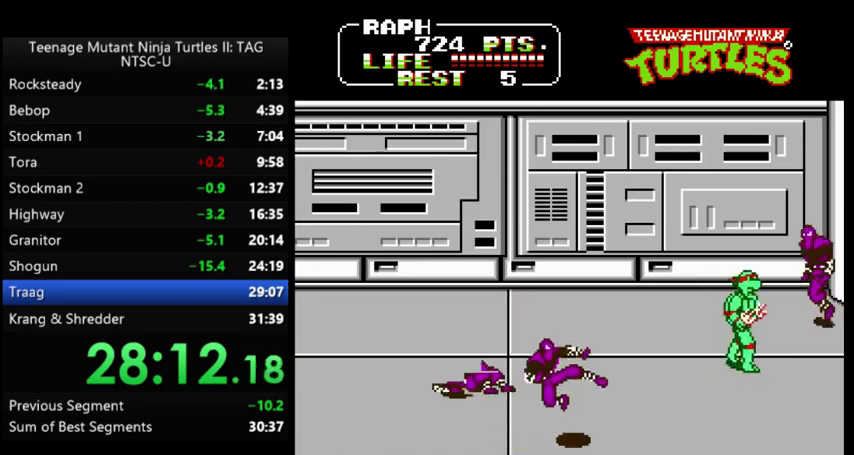
{"buttons": []}
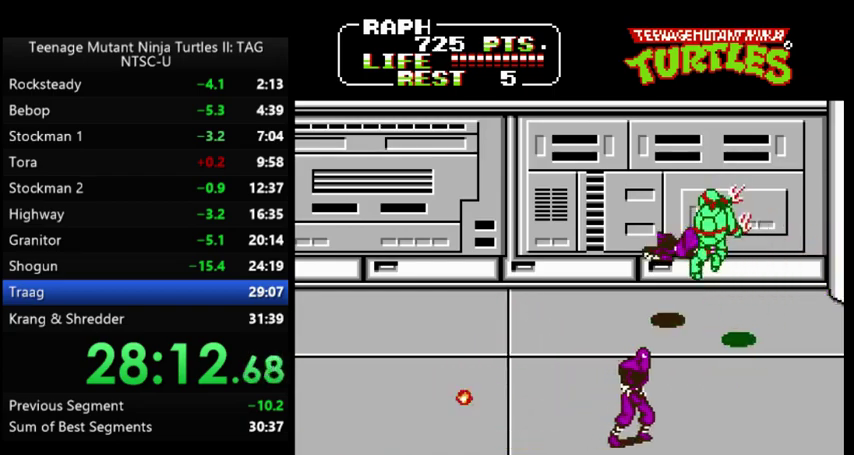
{"buttons": ["DPAD_LEFT"], "events": [[33, "DPAD_UP", "down"], [100, "DPAD_LEFT", "down"], [300, "DPAD_UP", "up"]]}
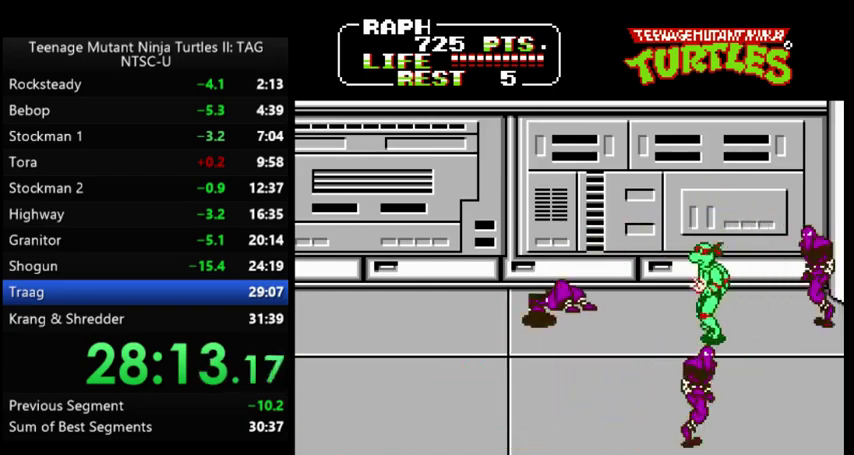
{"buttons": []}
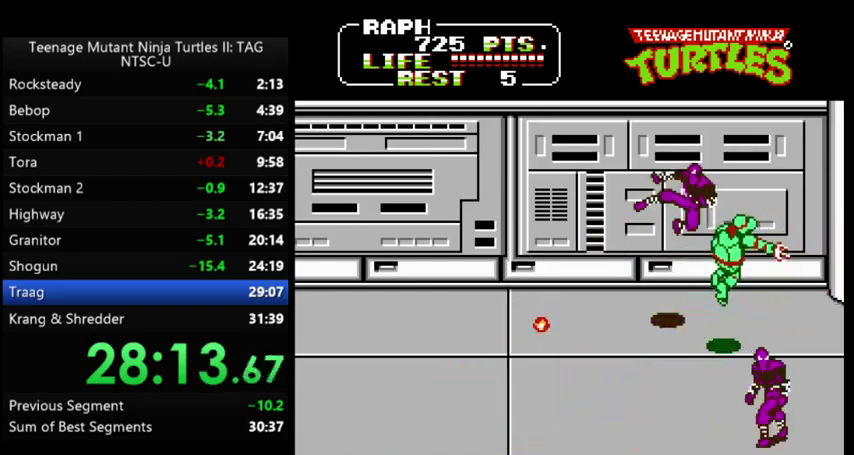
{"buttons": []}